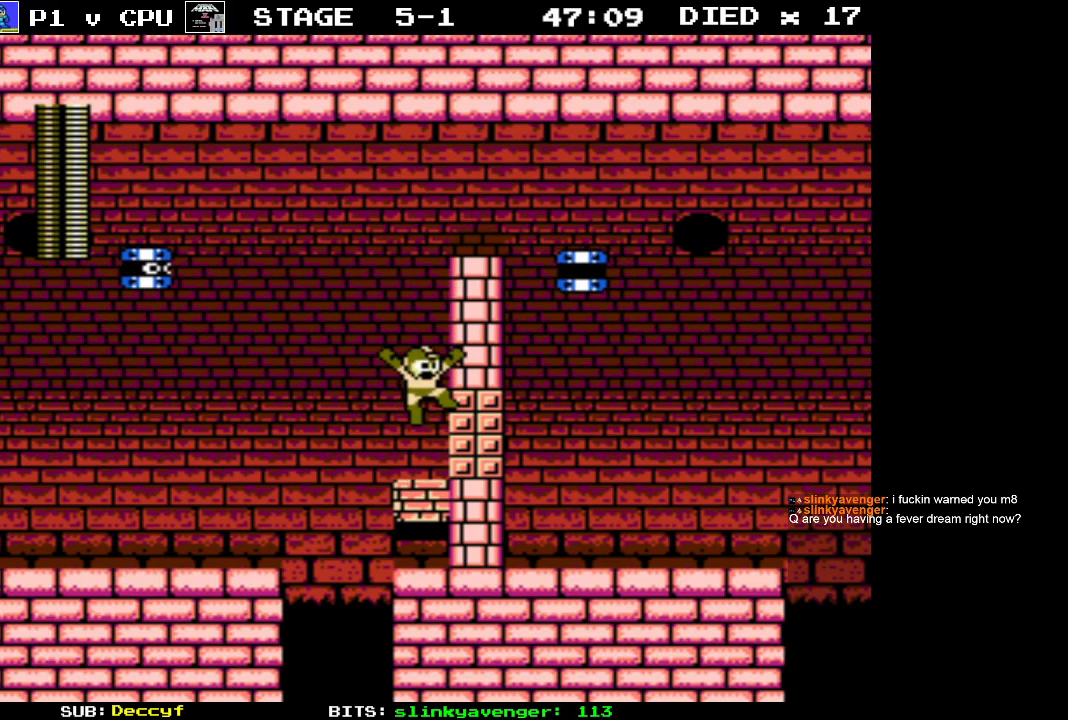
Gameplay with a controller (Nintendo layout); each line is a JSON object with the inputs held at the frame after it. "events" lists button and stick changes between this image and that frame as [ms after this image, input, new state], when the widget could be followed in between. Not read: L3 R3.
{"buttons": [], "events": [[333, "A", "up"]]}
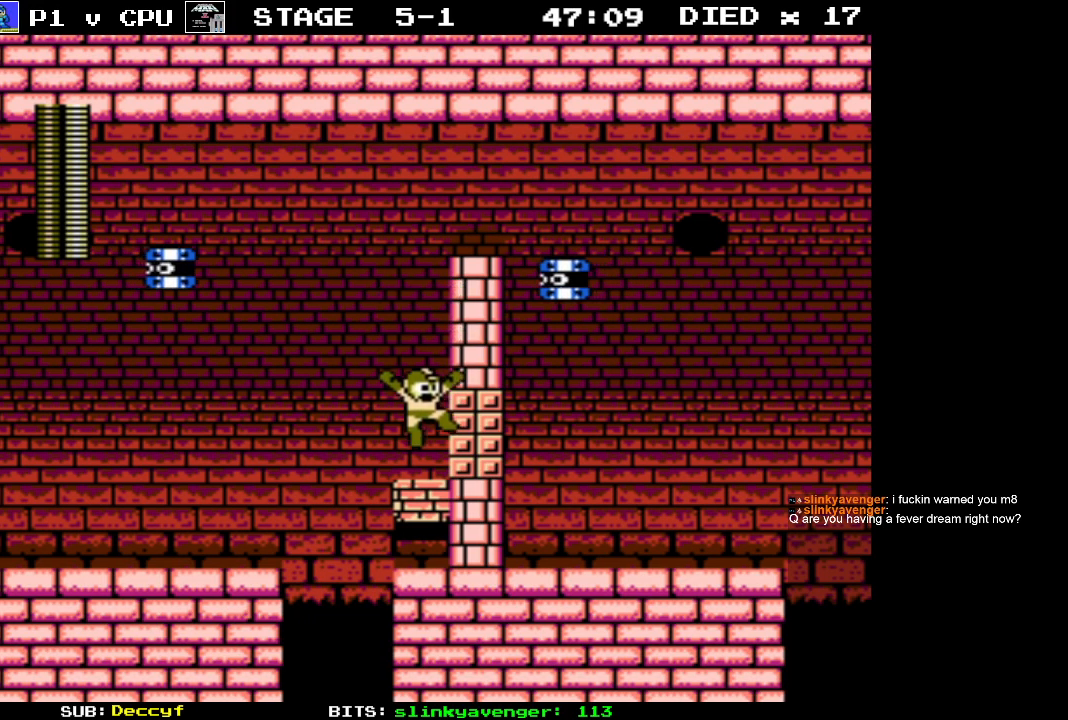
{"buttons": ["A", "DPAD_RIGHT"], "events": [[117, "A", "down"], [500, "DPAD_RIGHT", "down"]]}
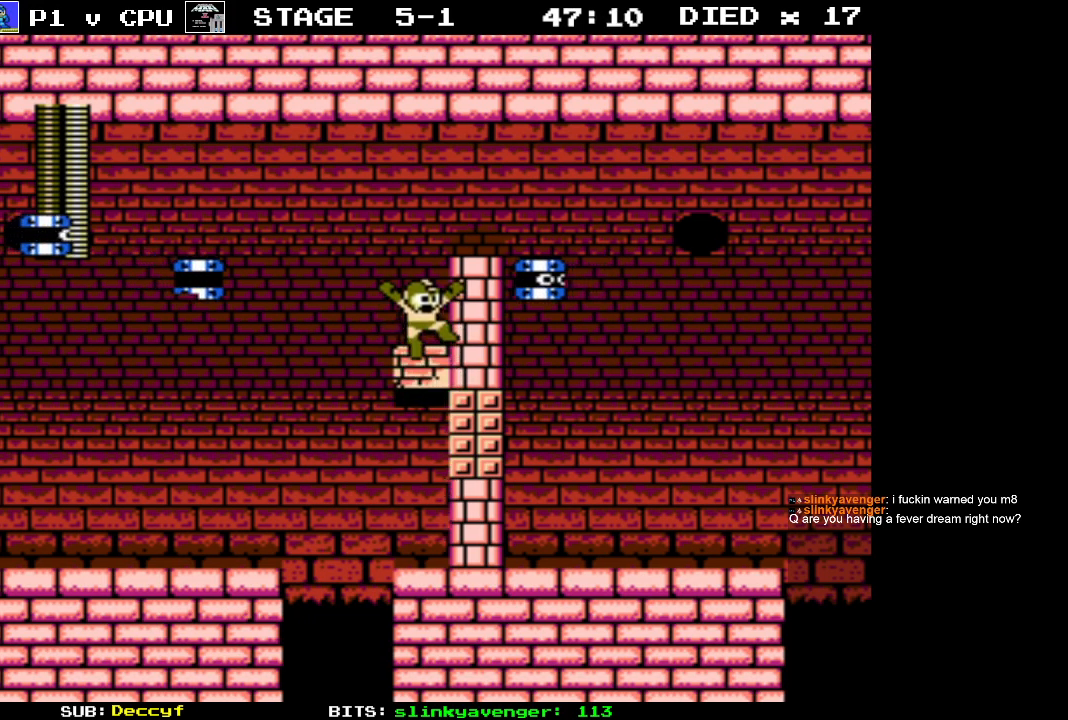
{"buttons": [], "events": [[83, "A", "up"], [100, "DPAD_RIGHT", "up"], [300, "B", "down"], [333, "DPAD_RIGHT", "down"], [383, "B", "up"], [383, "DPAD_RIGHT", "up"]]}
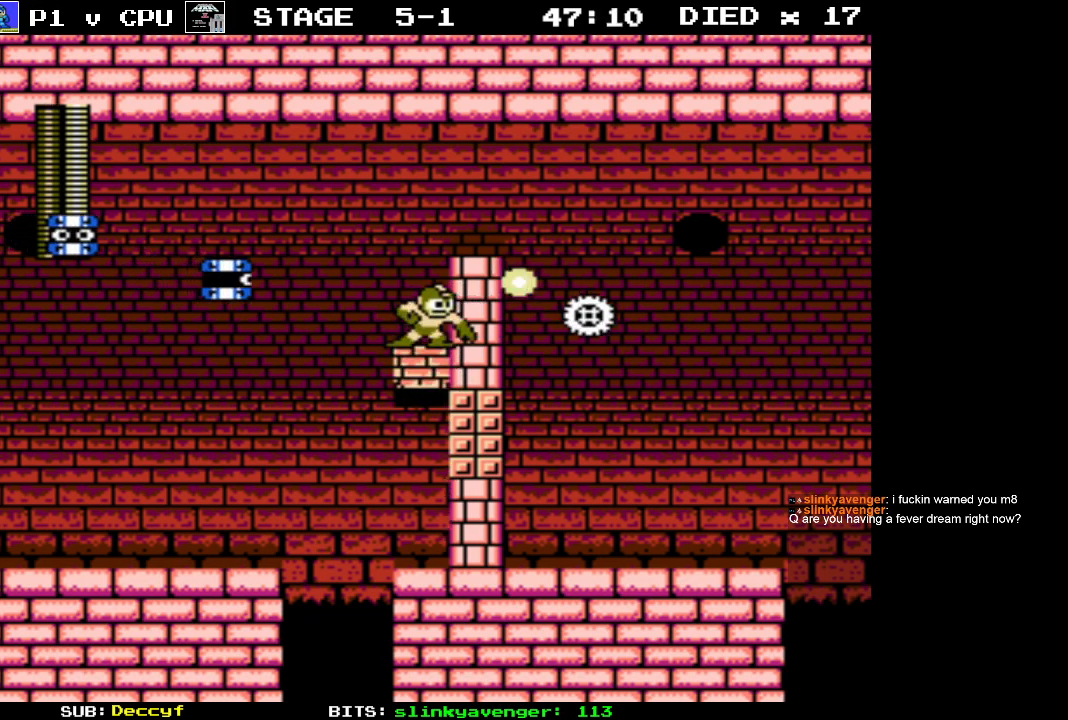
{"buttons": ["DPAD_RIGHT"], "events": [[50, "DPAD_RIGHT", "down"], [117, "A", "down"], [300, "A", "up"]]}
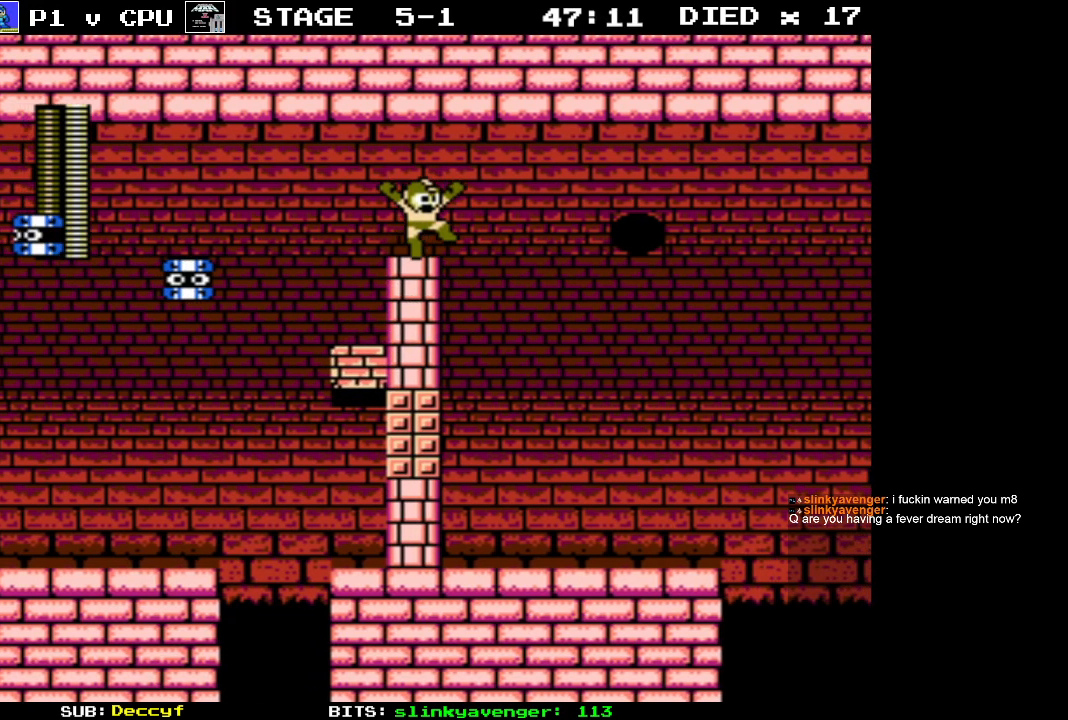
{"buttons": ["DPAD_LEFT"], "events": [[83, "DPAD_RIGHT", "up"], [133, "DPAD_LEFT", "down"], [200, "DPAD_LEFT", "up"], [283, "DPAD_RIGHT", "down"], [467, "DPAD_RIGHT", "up"], [483, "DPAD_LEFT", "down"]]}
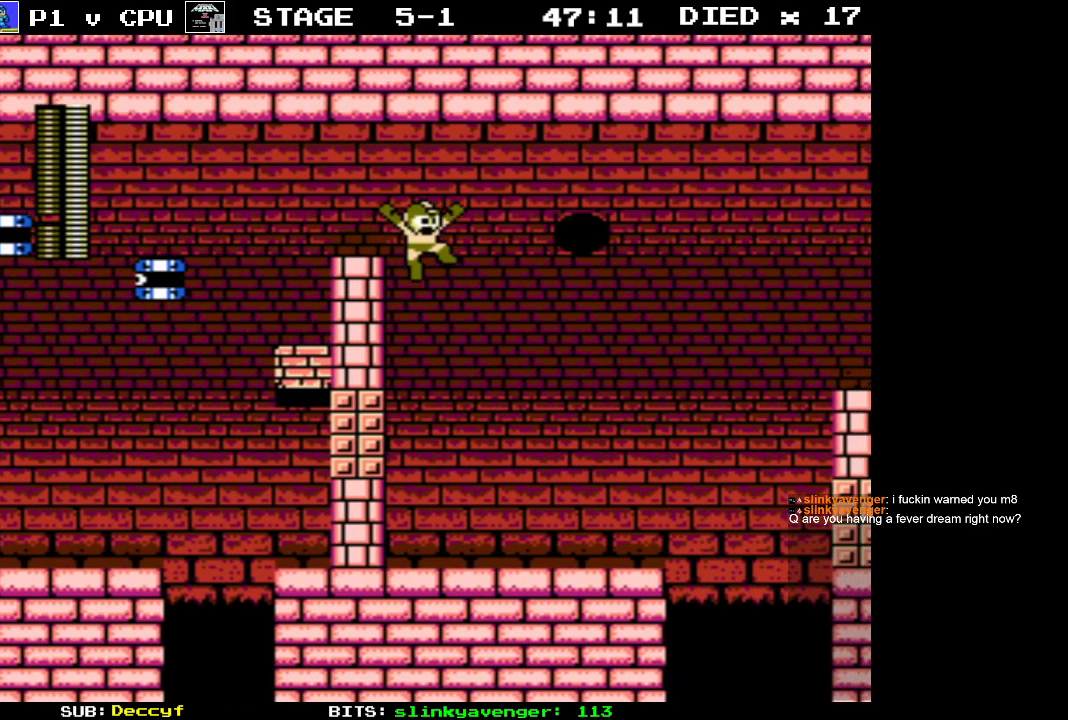
{"buttons": ["DPAD_RIGHT"], "events": [[50, "B", "down"], [133, "B", "up"], [133, "DPAD_LEFT", "up"], [350, "DPAD_RIGHT", "down"]]}
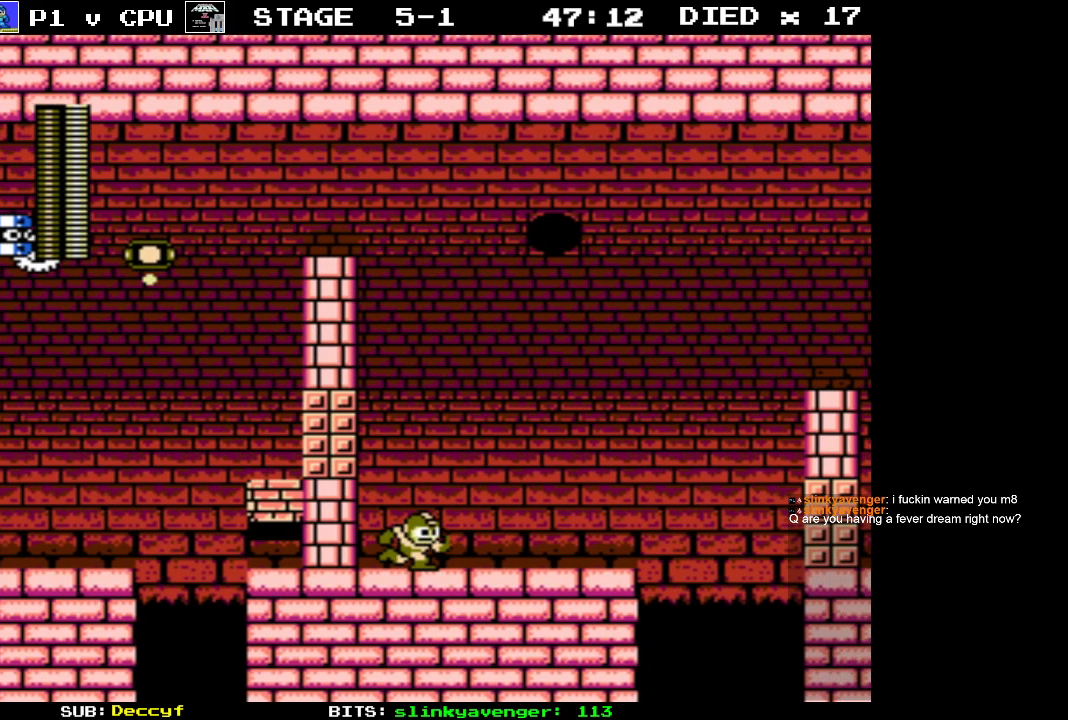
{"buttons": [], "events": [[500, "DPAD_RIGHT", "up"]]}
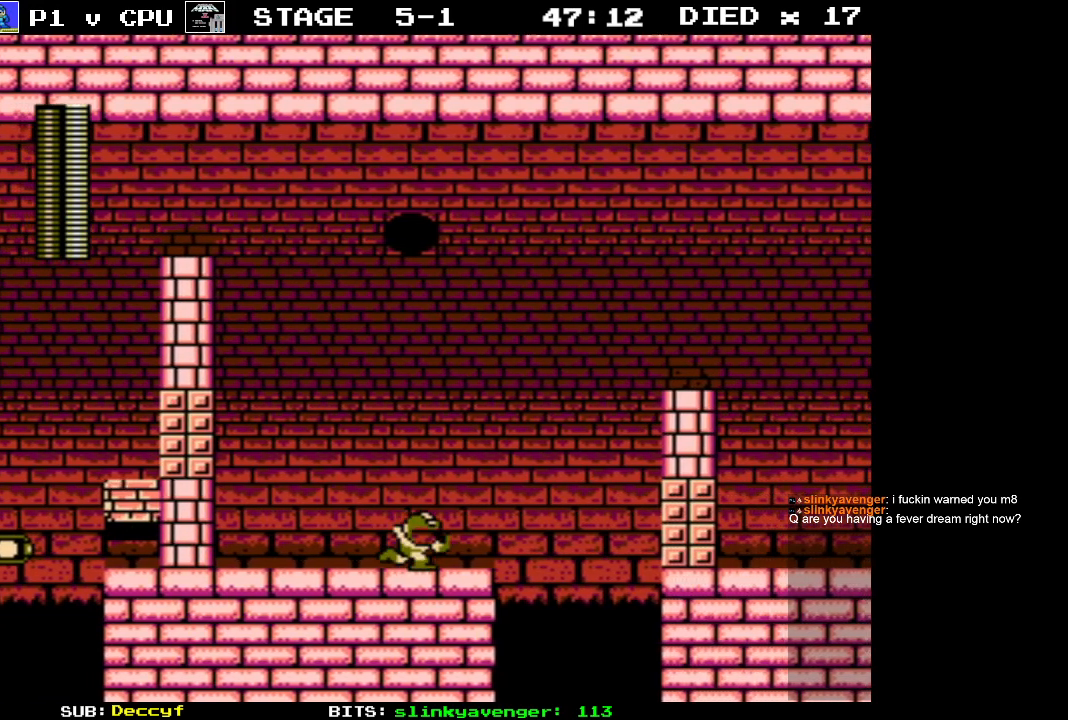
{"buttons": [], "events": [[33, "DPAD_UP", "down"], [50, "DPAD_LEFT", "down"], [50, "DPAD_UP", "up"], [267, "DPAD_LEFT", "up"]]}
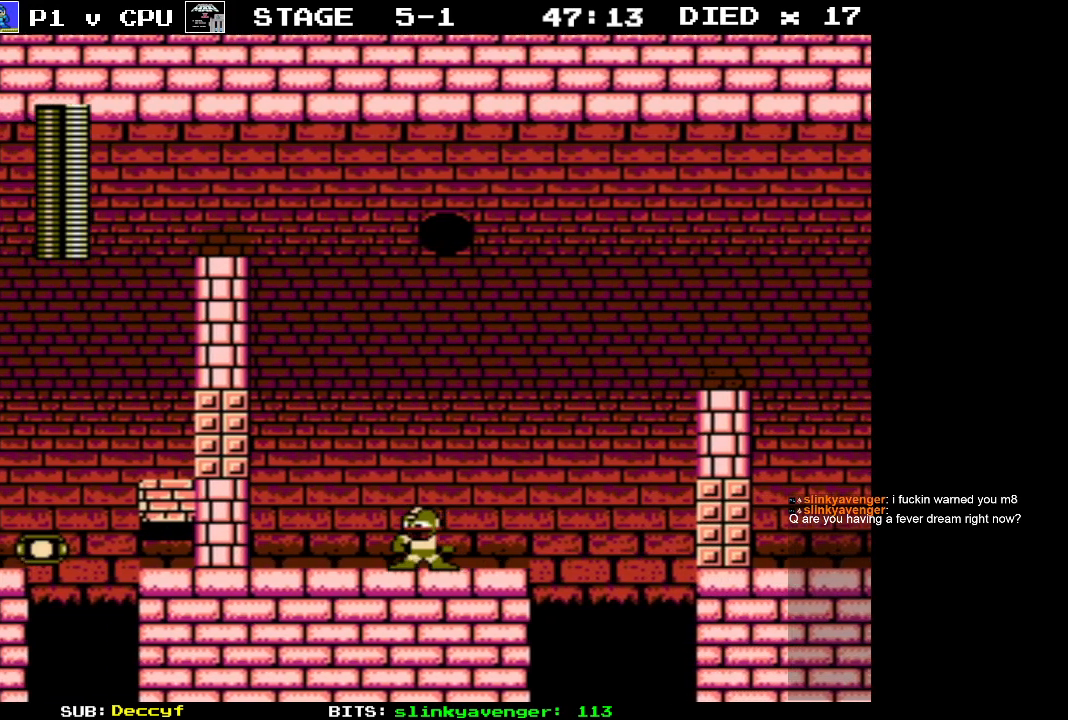
{"buttons": ["DPAD_RIGHT"], "events": [[350, "DPAD_RIGHT", "down"]]}
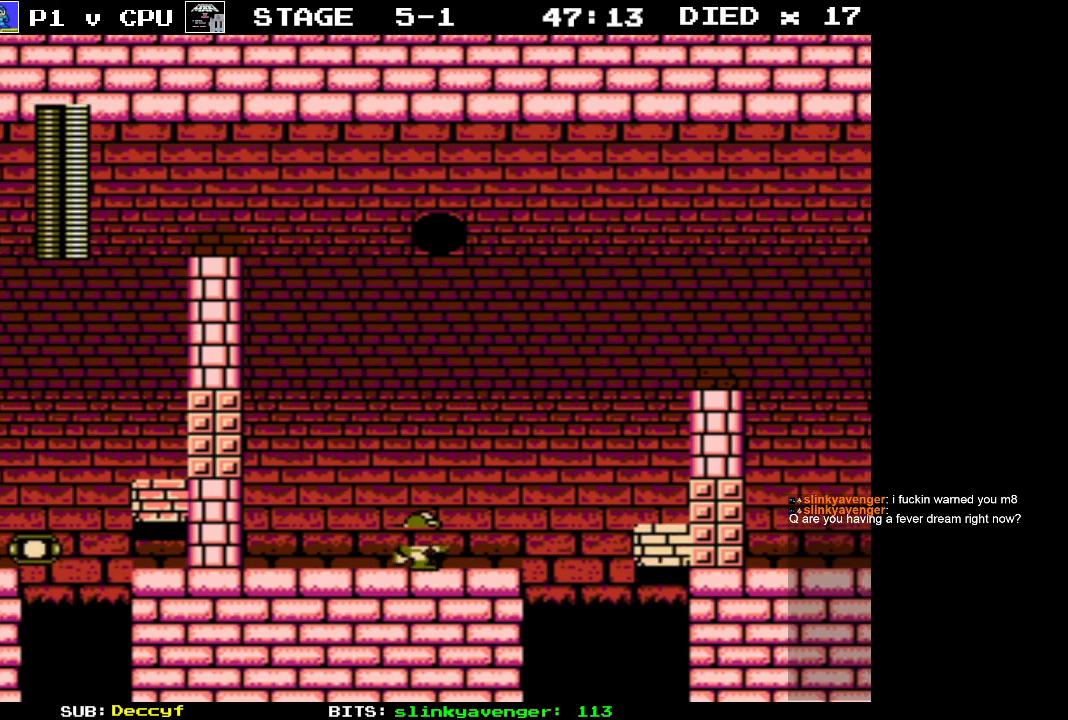
{"buttons": ["A", "DPAD_RIGHT"], "events": [[233, "A", "down"]]}
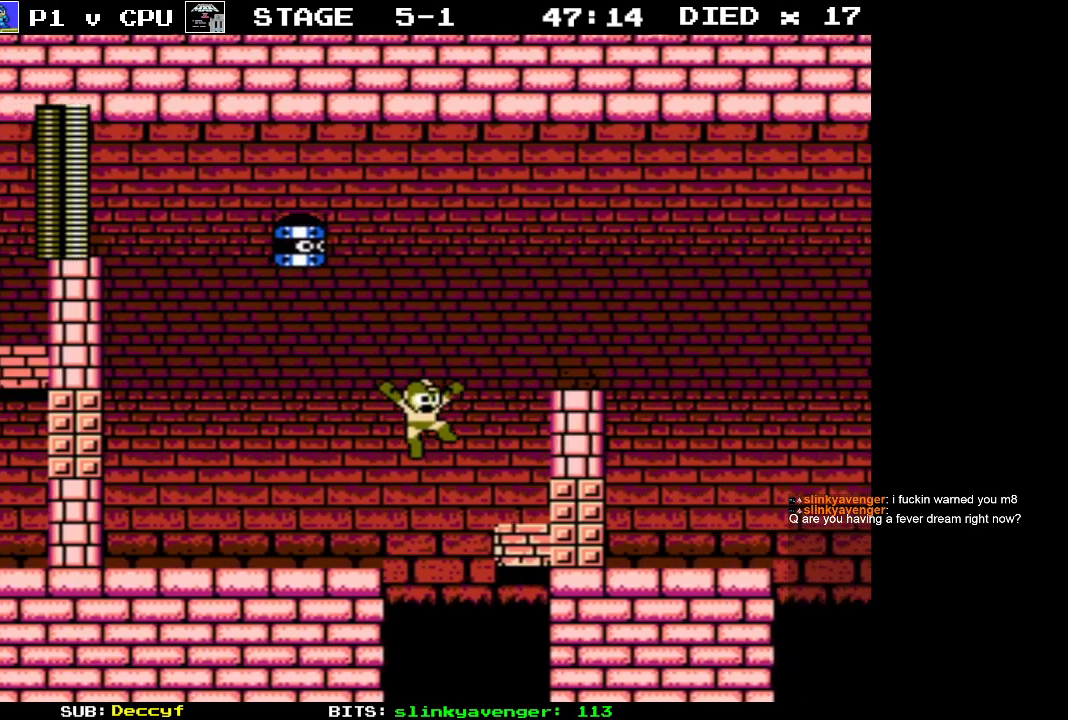
{"buttons": ["A", "DPAD_RIGHT"], "events": [[133, "A", "up"], [433, "A", "down"]]}
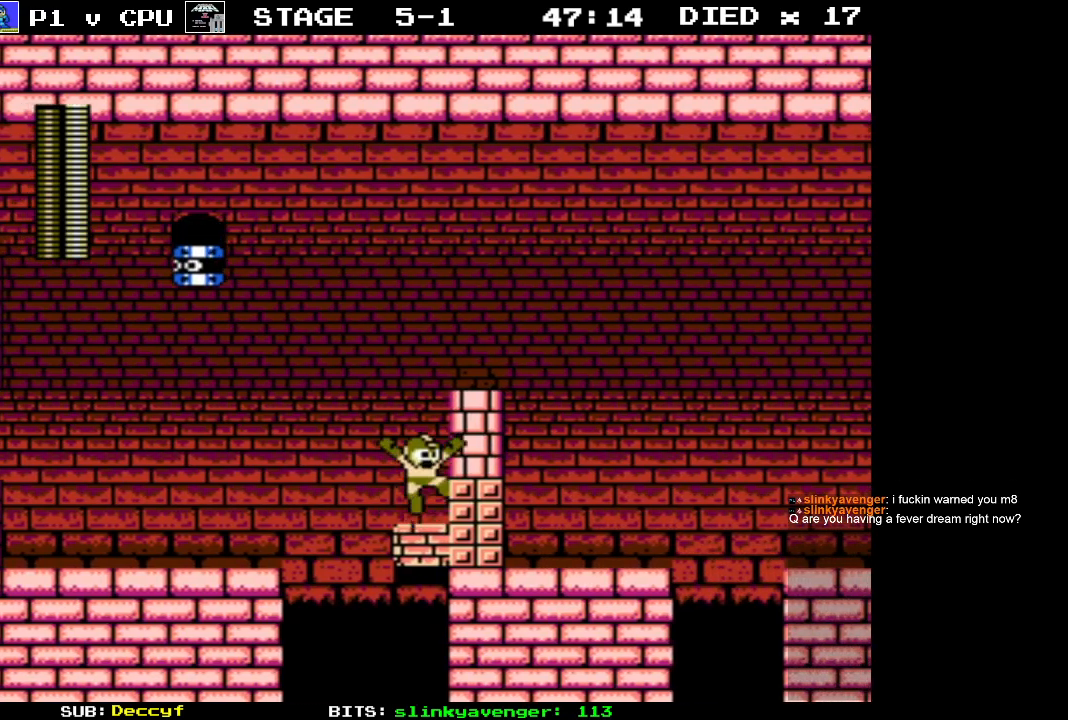
{"buttons": ["DPAD_RIGHT"], "events": [[350, "A", "up"]]}
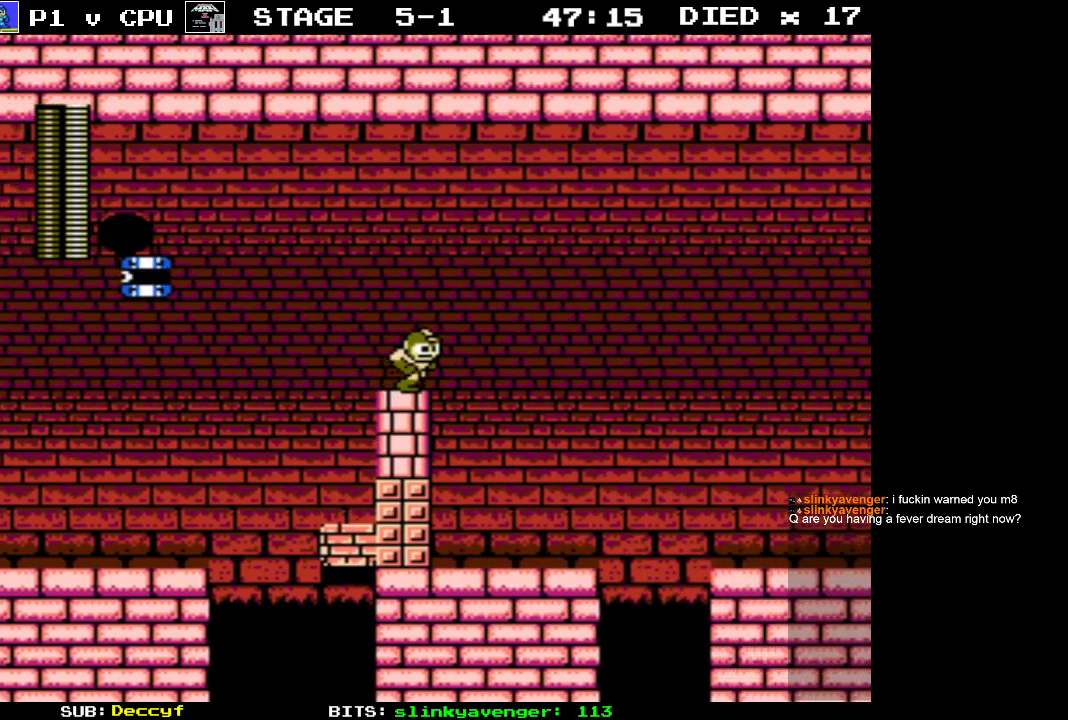
{"buttons": ["DPAD_RIGHT"], "events": []}
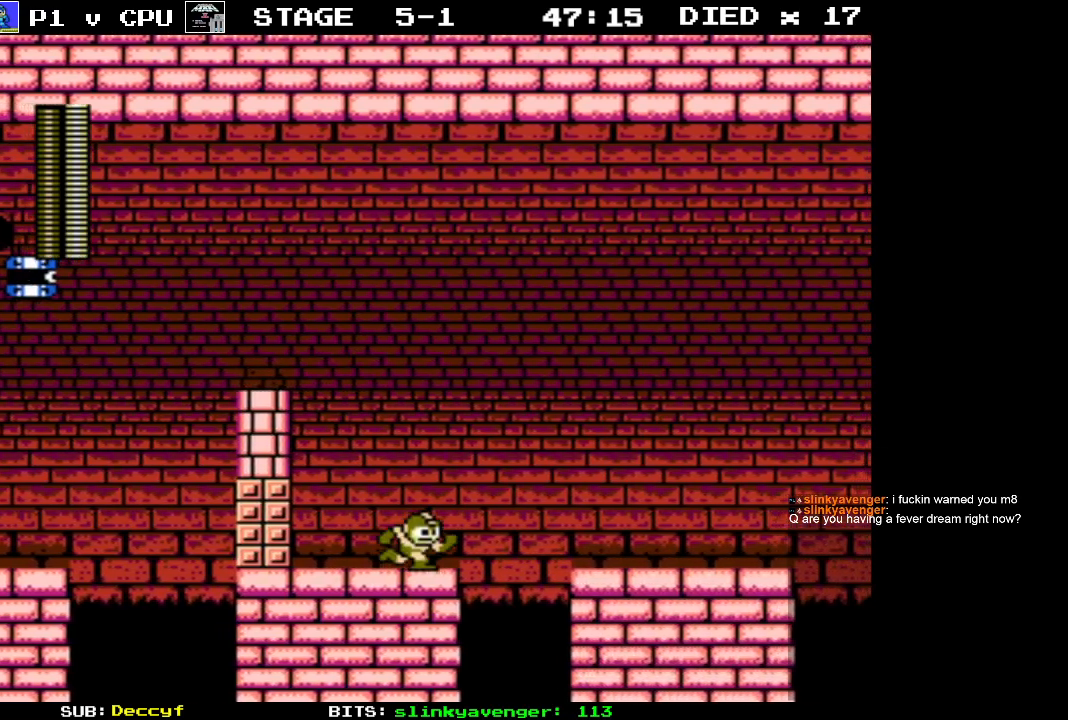
{"buttons": ["DPAD_UP", "DPAD_RIGHT"], "events": [[83, "A", "down"], [467, "A", "up"], [467, "DPAD_UP", "down"]]}
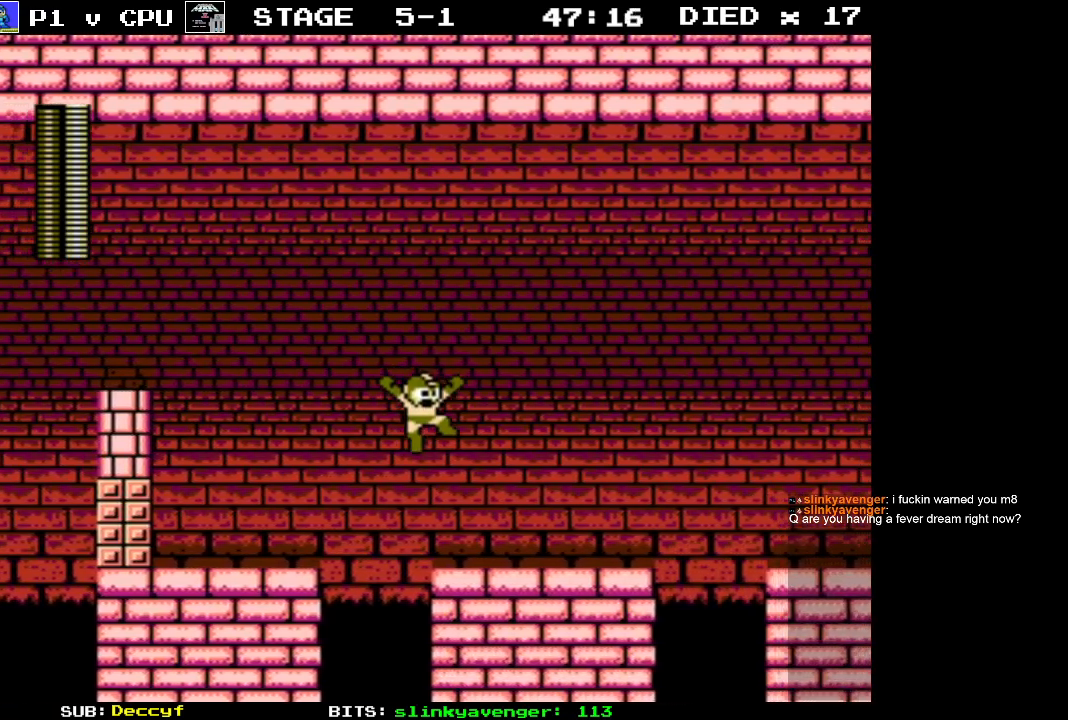
{"buttons": ["DPAD_RIGHT"], "events": [[183, "DPAD_UP", "up"]]}
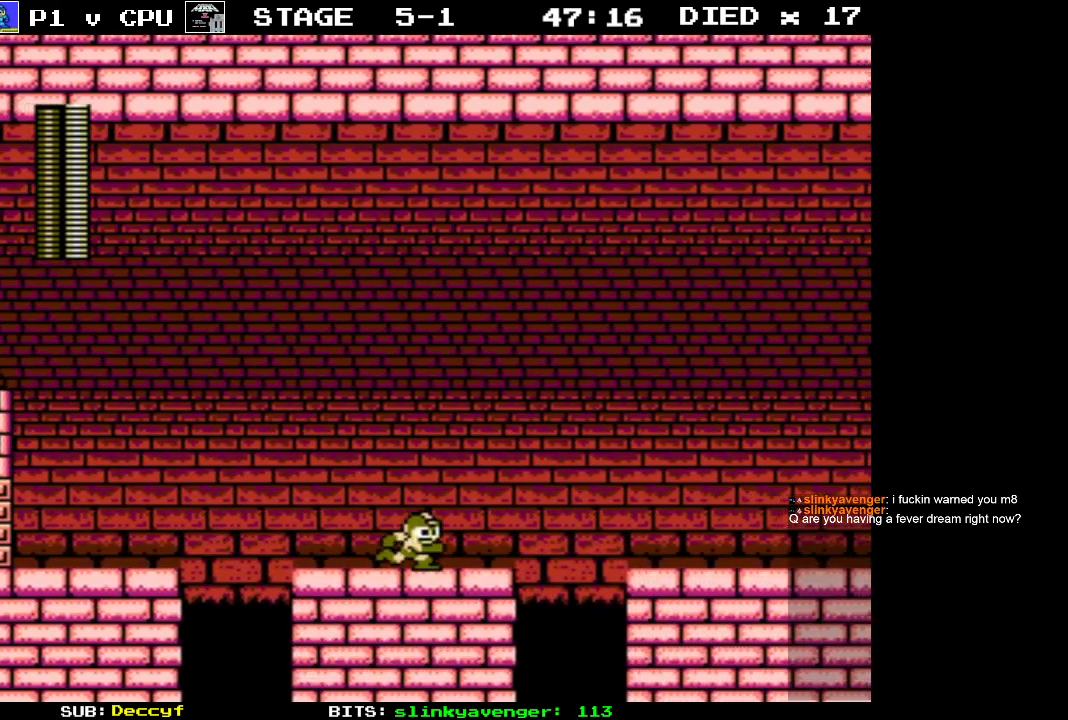
{"buttons": ["A", "DPAD_RIGHT"], "events": [[200, "A", "down"]]}
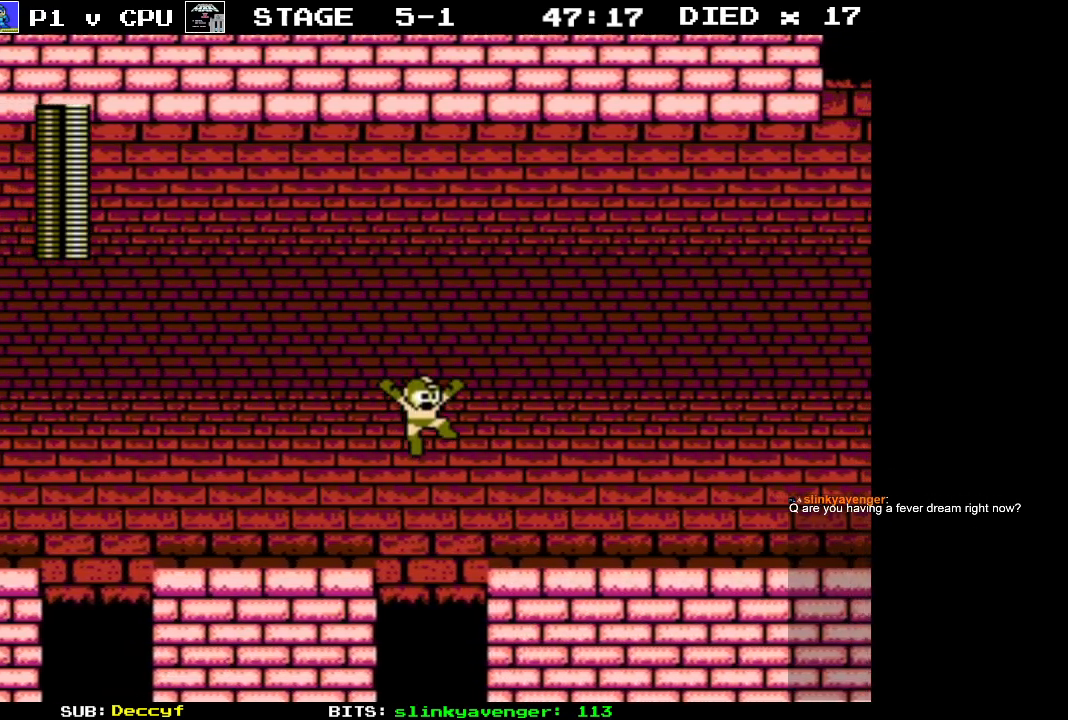
{"buttons": ["DPAD_RIGHT"], "events": [[117, "A", "up"]]}
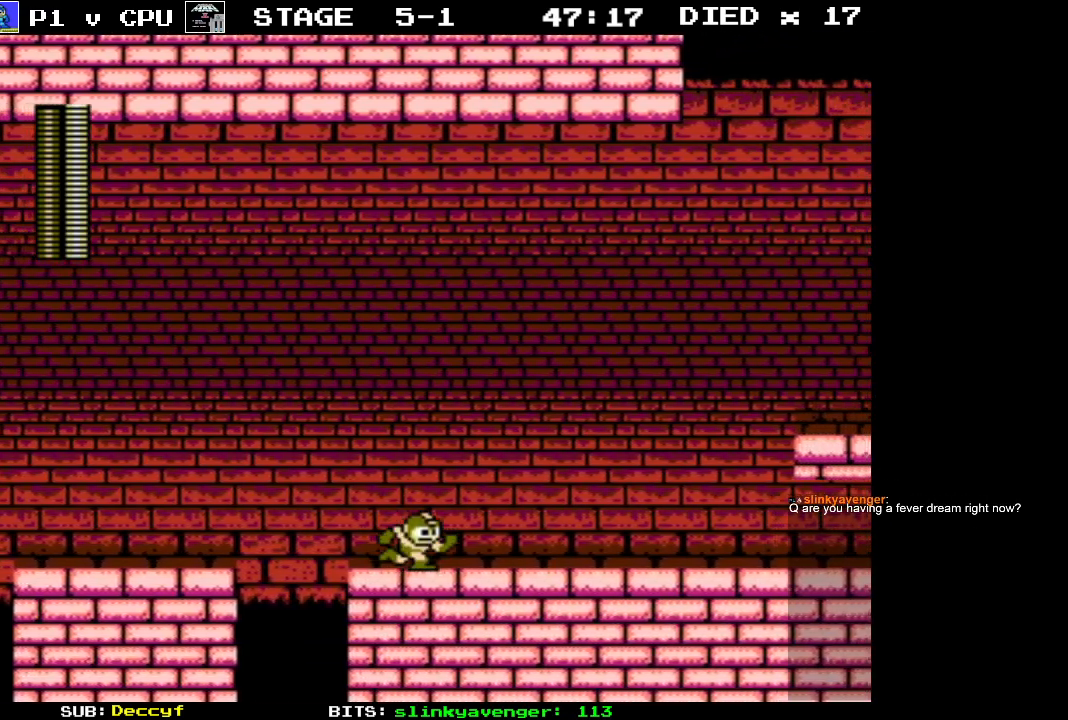
{"buttons": ["DPAD_RIGHT"], "events": []}
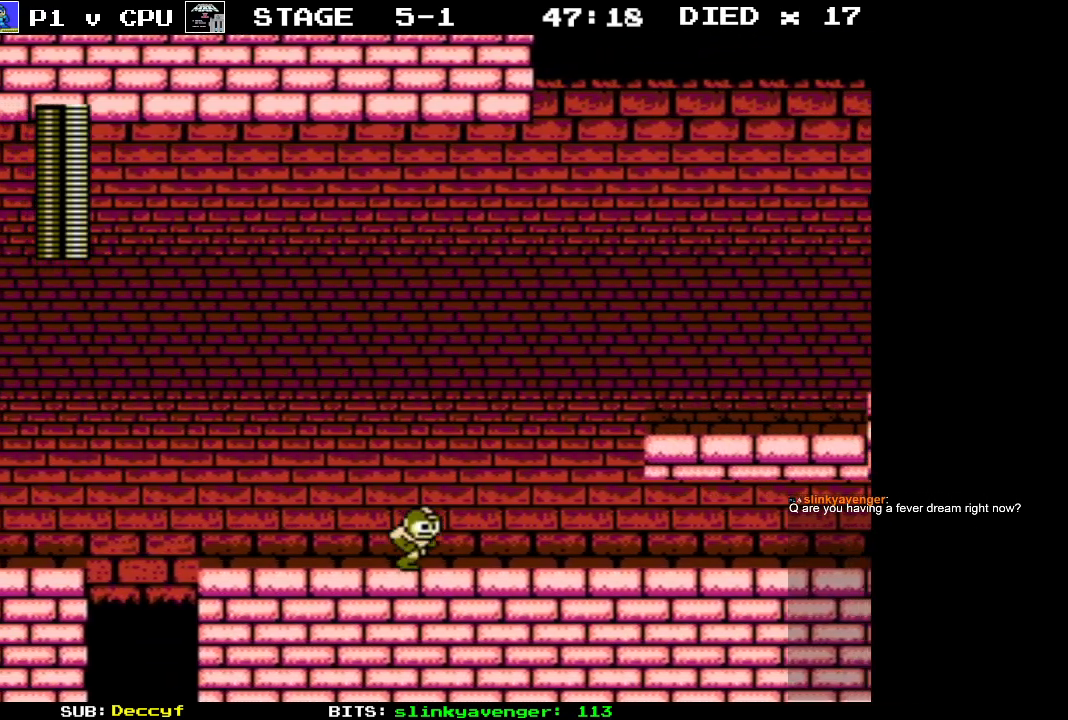
{"buttons": ["A", "DPAD_RIGHT"], "events": [[333, "A", "down"]]}
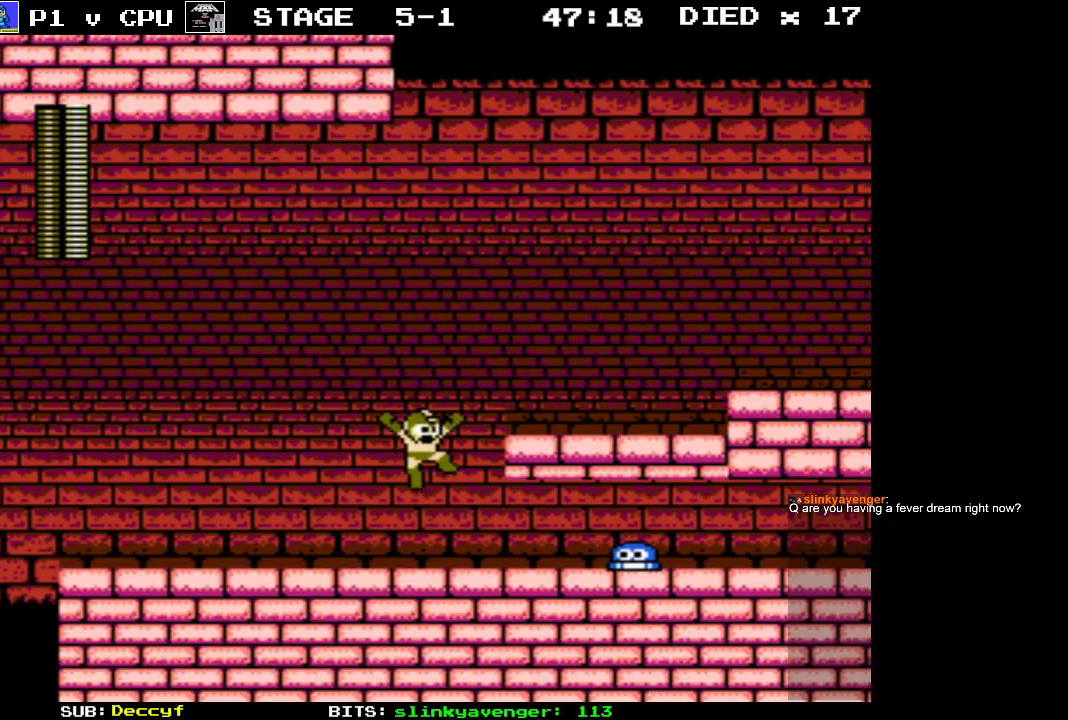
{"buttons": ["DPAD_RIGHT"], "events": [[300, "A", "up"]]}
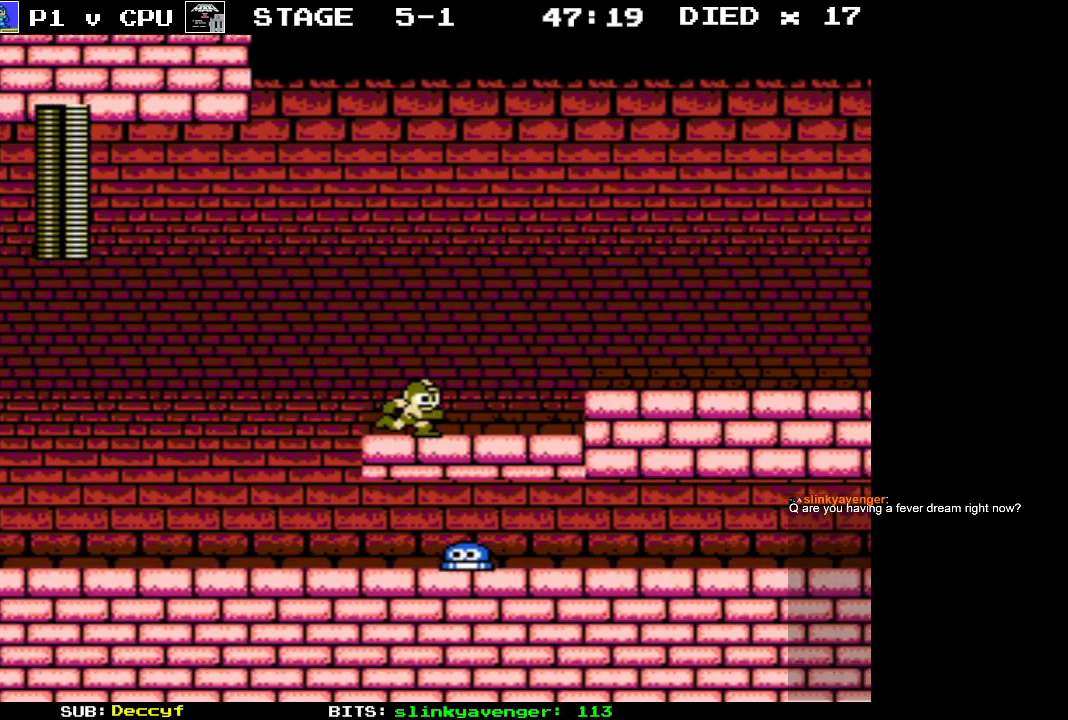
{"buttons": ["DPAD_RIGHT"], "events": [[233, "A", "down"], [350, "A", "up"]]}
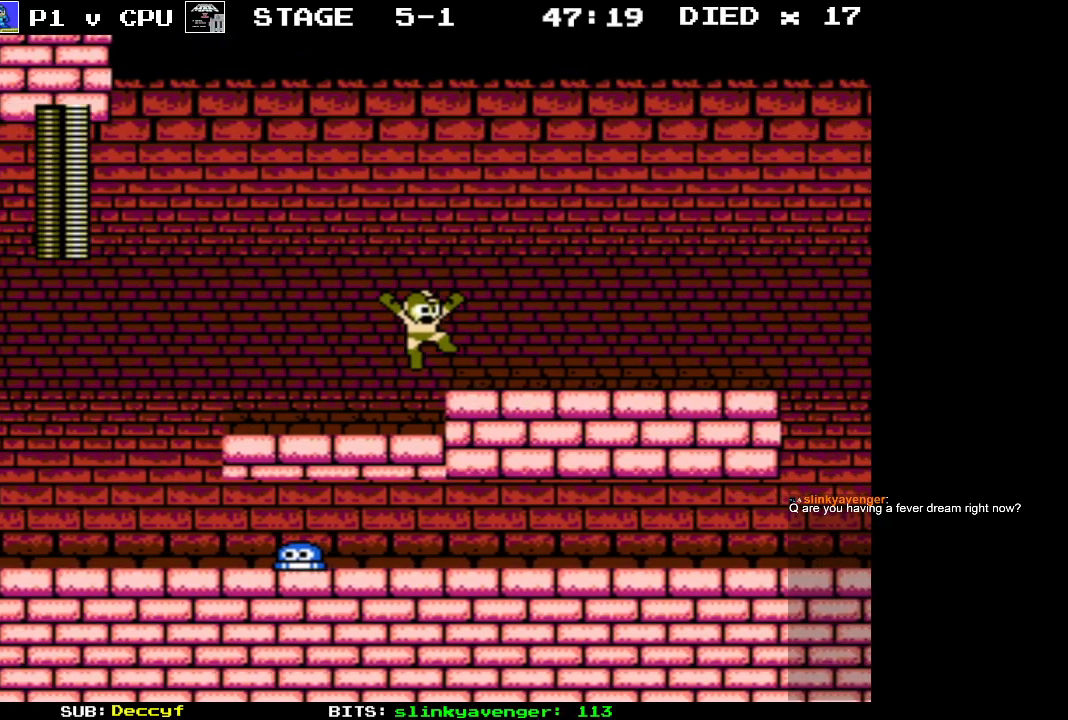
{"buttons": ["DPAD_RIGHT"], "events": []}
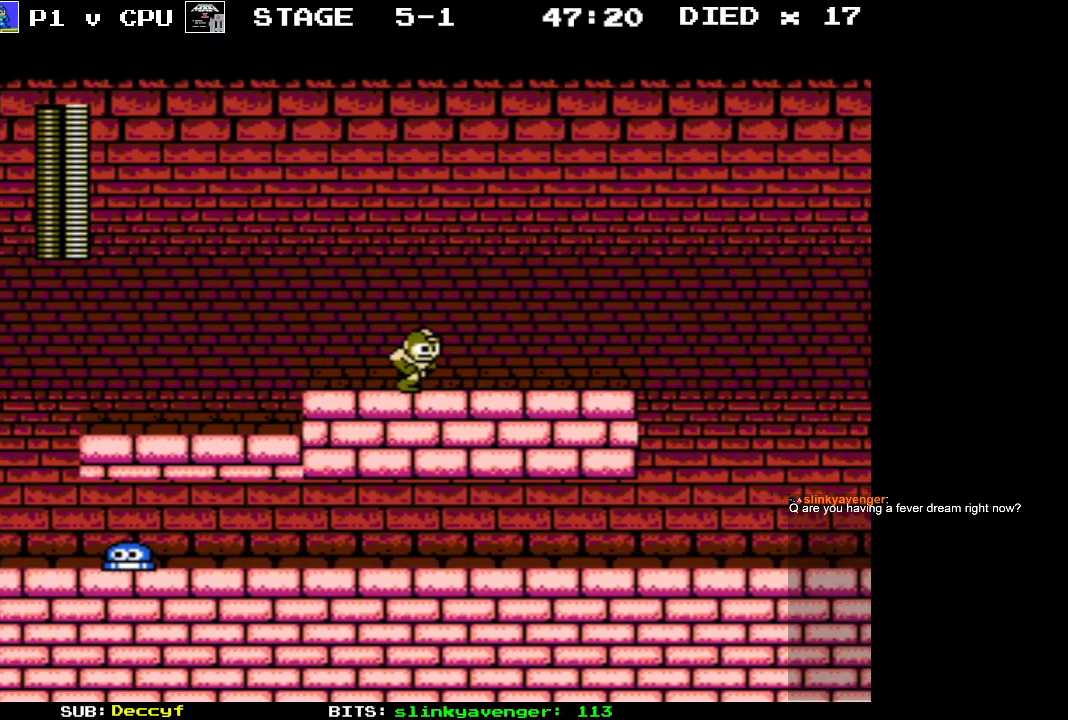
{"buttons": ["DPAD_RIGHT"], "events": []}
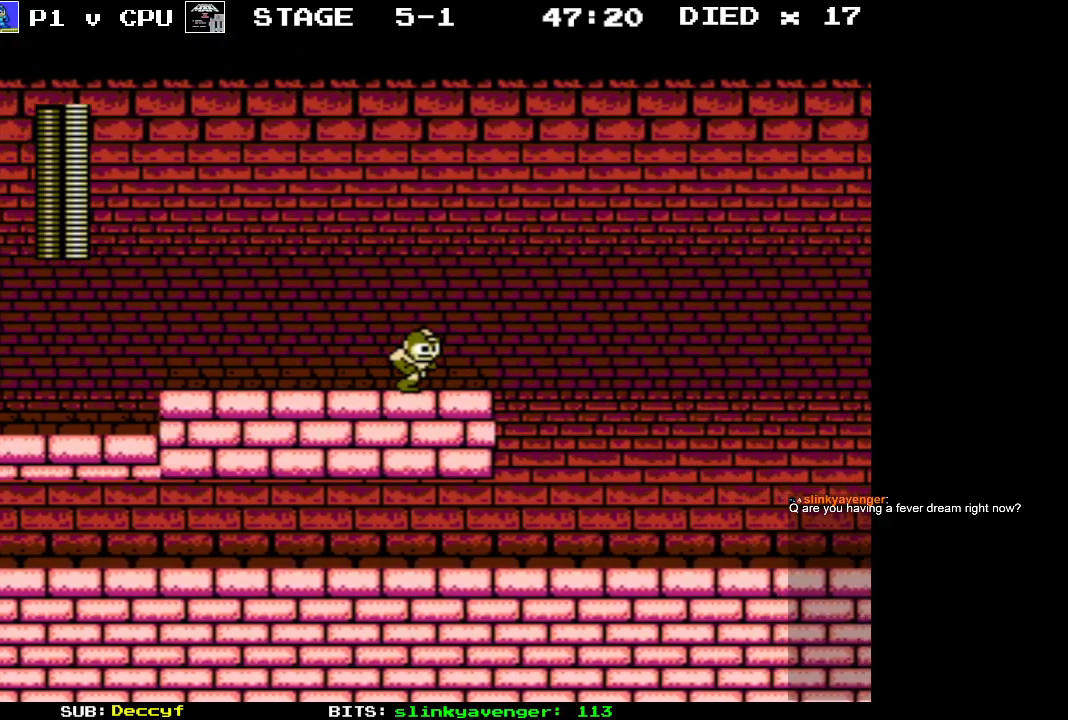
{"buttons": [], "events": [[133, "DPAD_RIGHT", "up"], [233, "DPAD_LEFT", "down"], [367, "DPAD_LEFT", "up"]]}
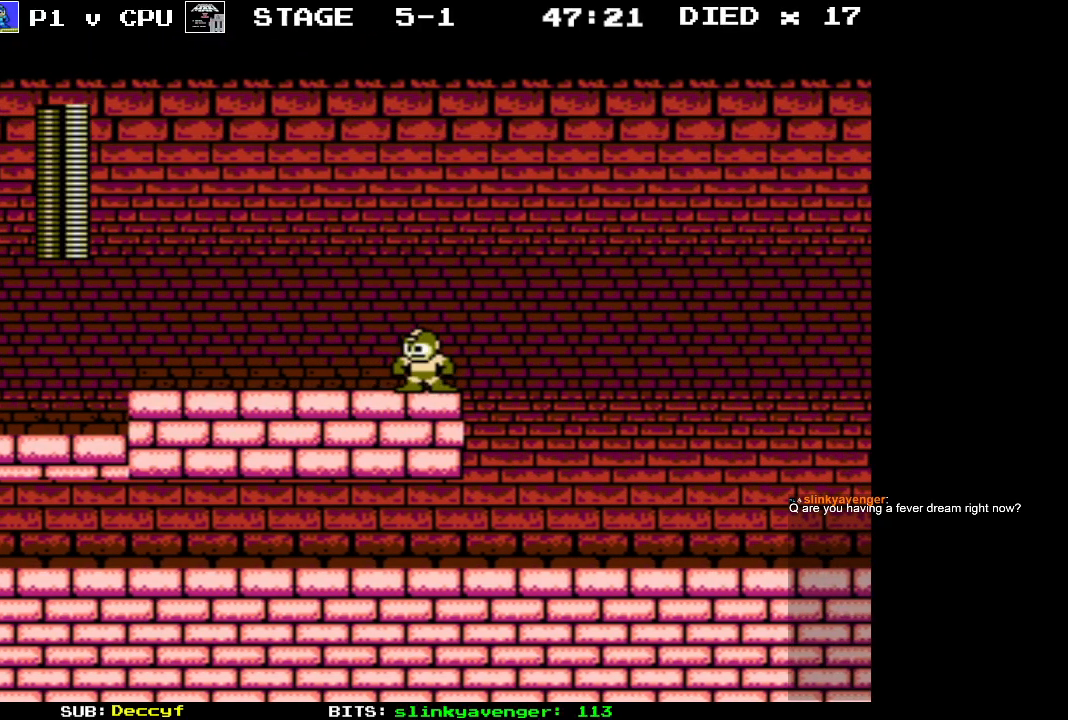
{"buttons": [], "events": [[100, "DPAD_RIGHT", "down"], [183, "DPAD_RIGHT", "up"]]}
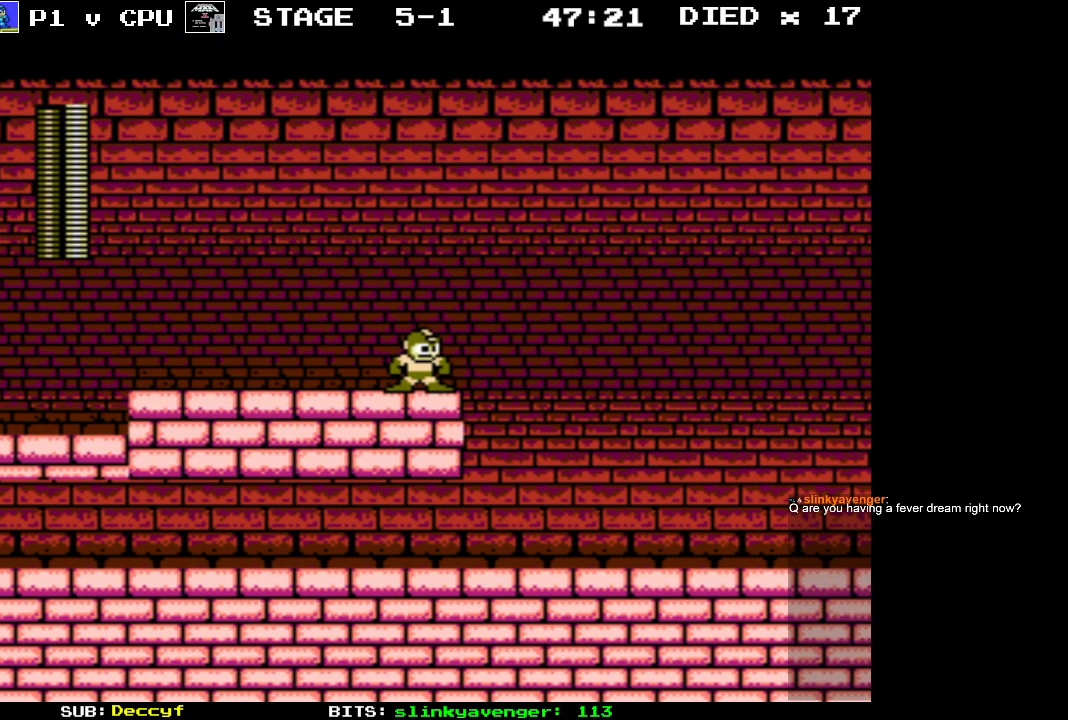
{"buttons": [], "events": []}
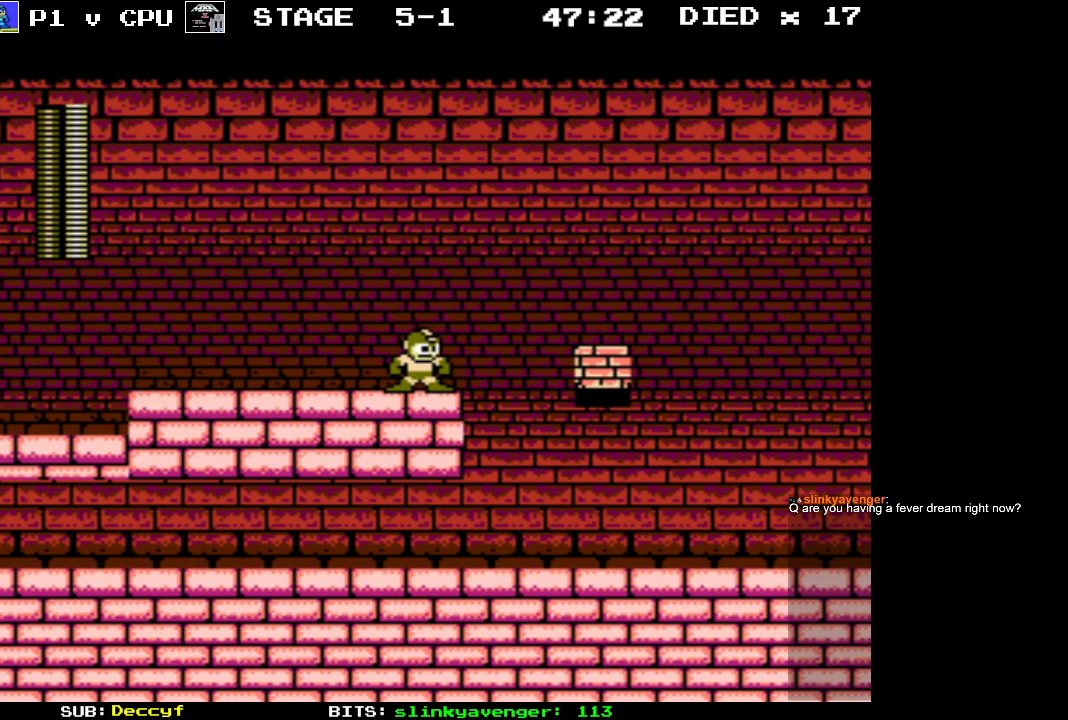
{"buttons": ["A", "DPAD_RIGHT"], "events": [[67, "DPAD_RIGHT", "down"], [250, "A", "down"]]}
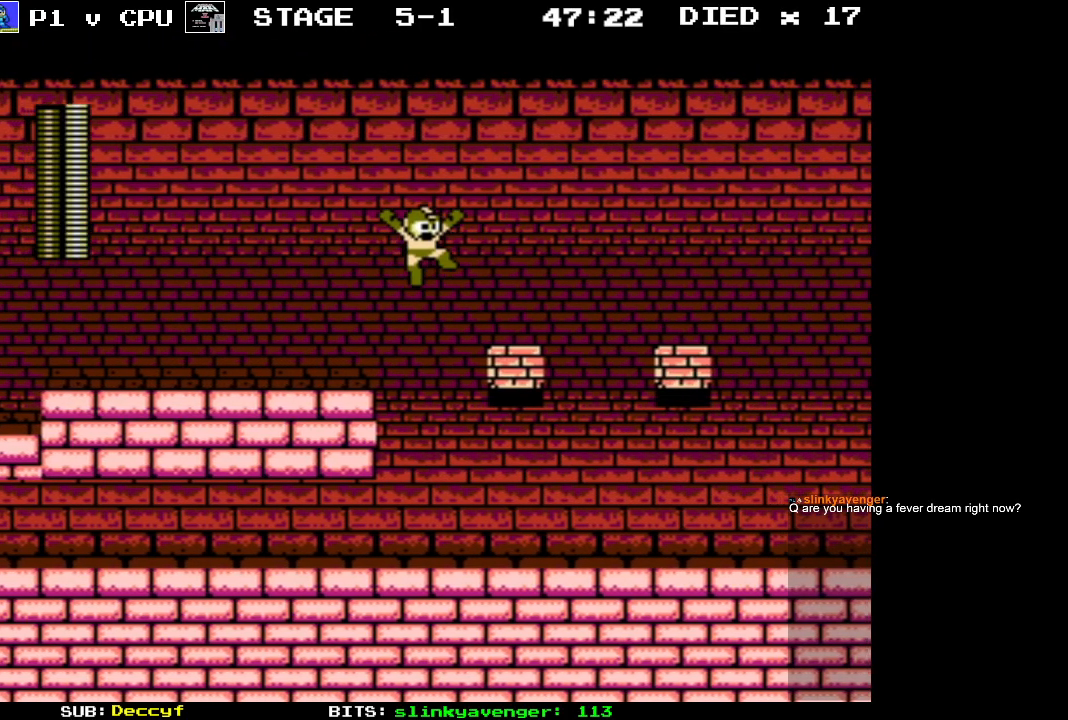
{"buttons": ["DPAD_RIGHT"], "events": [[50, "A", "up"], [300, "DPAD_RIGHT", "up"], [433, "DPAD_RIGHT", "down"]]}
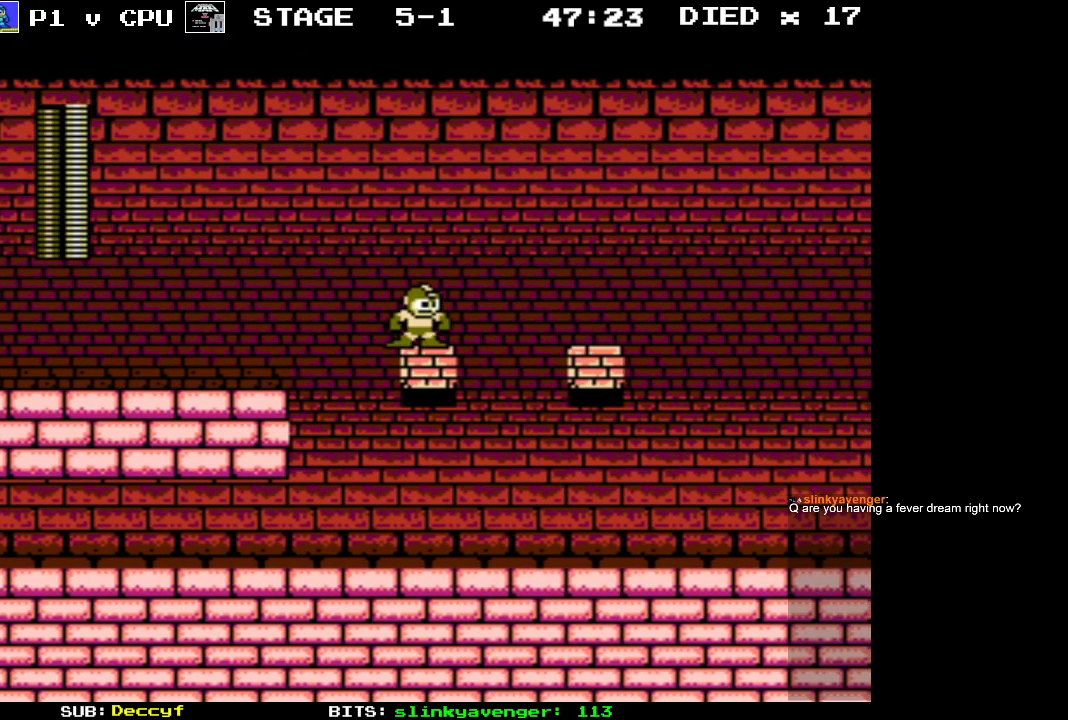
{"buttons": ["DPAD_RIGHT"], "events": [[33, "A", "down"], [267, "A", "up"]]}
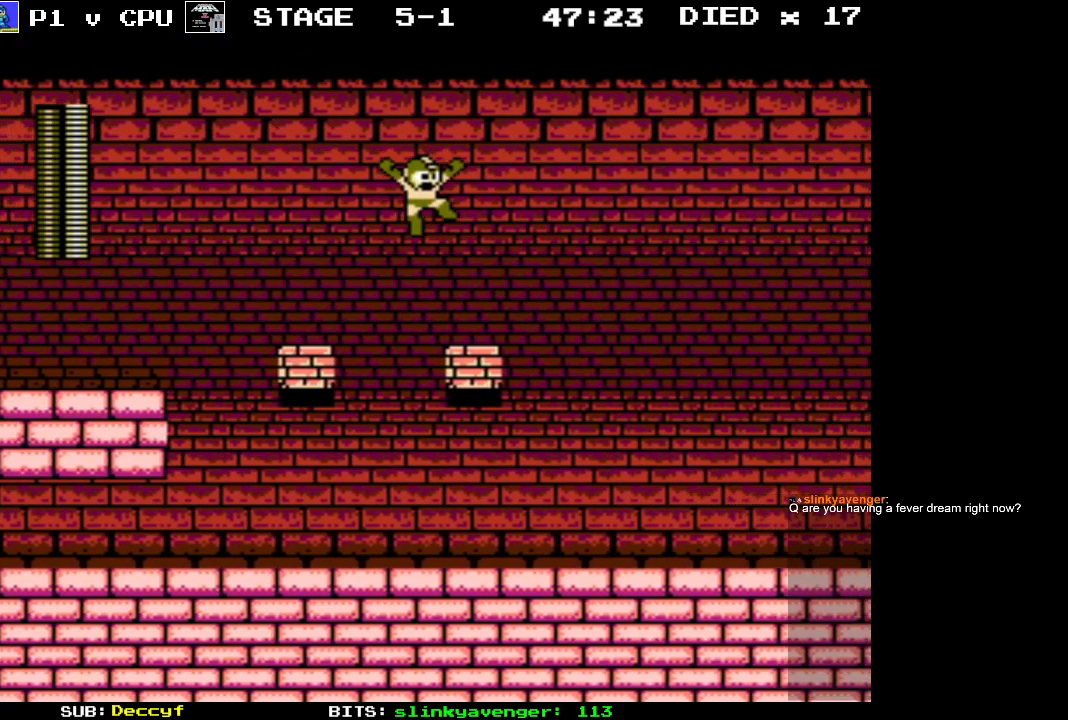
{"buttons": ["A", "DPAD_RIGHT"], "events": [[150, "DPAD_RIGHT", "up"], [400, "DPAD_RIGHT", "down"], [483, "A", "down"]]}